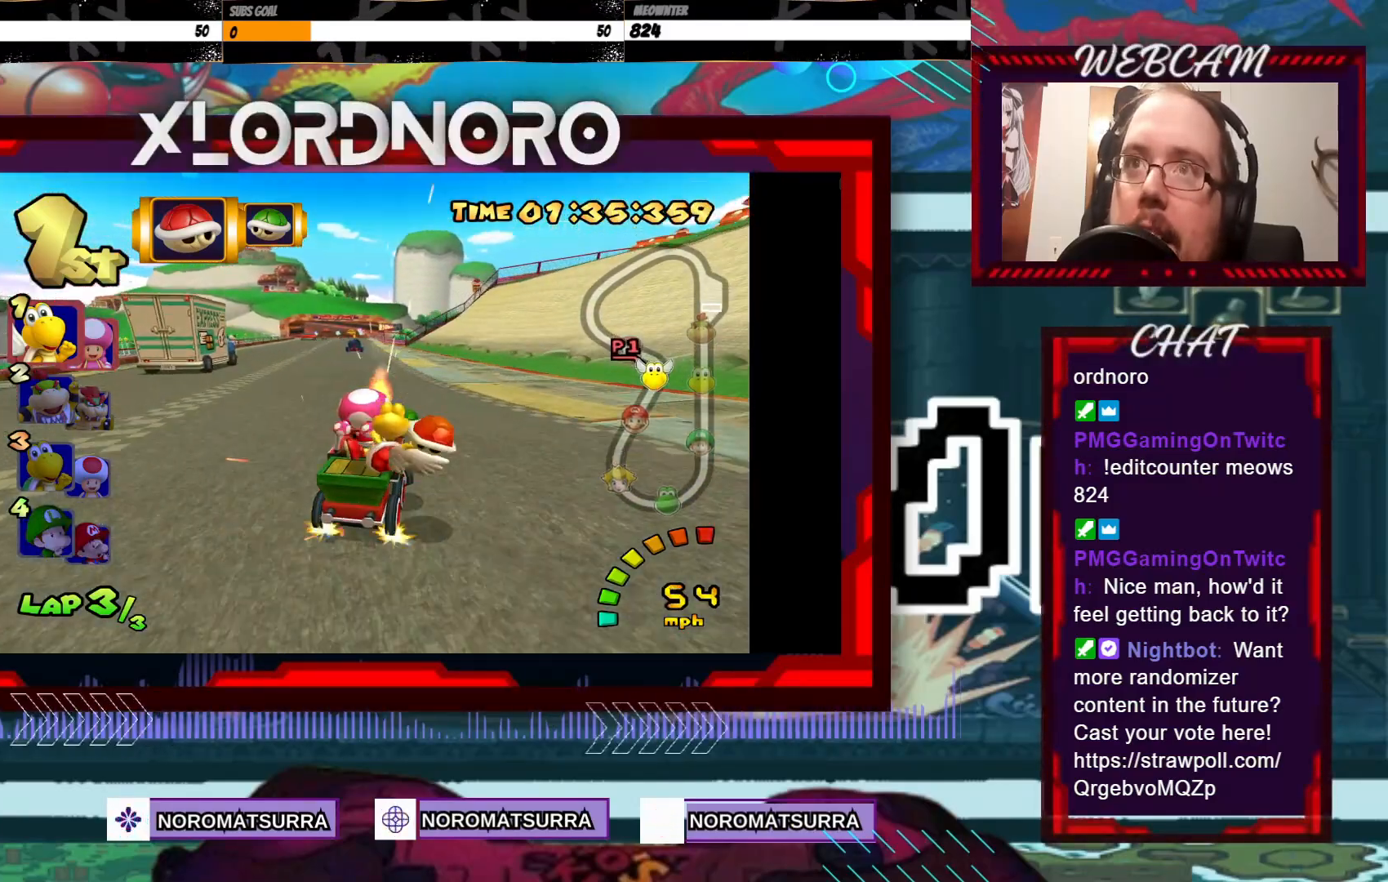
Gameplay with a controller (Xbox layout); each line is a JSON object with the inputs held at the frame after it. "events" lists button and stick changes between this image and that frame as [ms after this image, input, new state], when the widget could be followed in between. Not read: L3 R3 right_stick.
{"buttons": ["A"], "left_stick": "left", "events": [[200, "left_stick", "center"], [333, "left_stick", "left"]]}
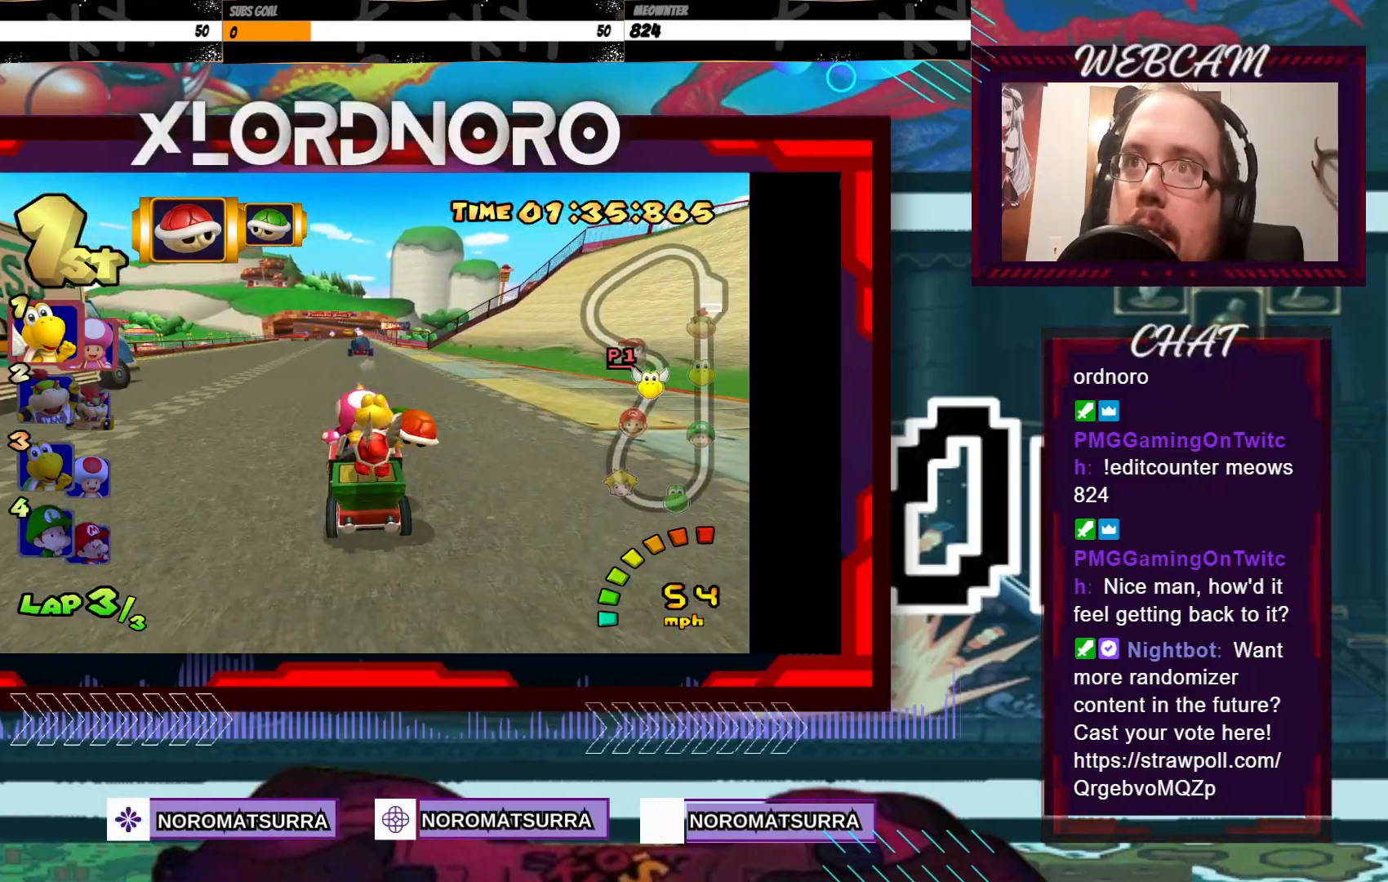
{"buttons": ["A"], "left_stick": "right", "events": [[100, "left_stick", "center"], [400, "left_stick", "right"]]}
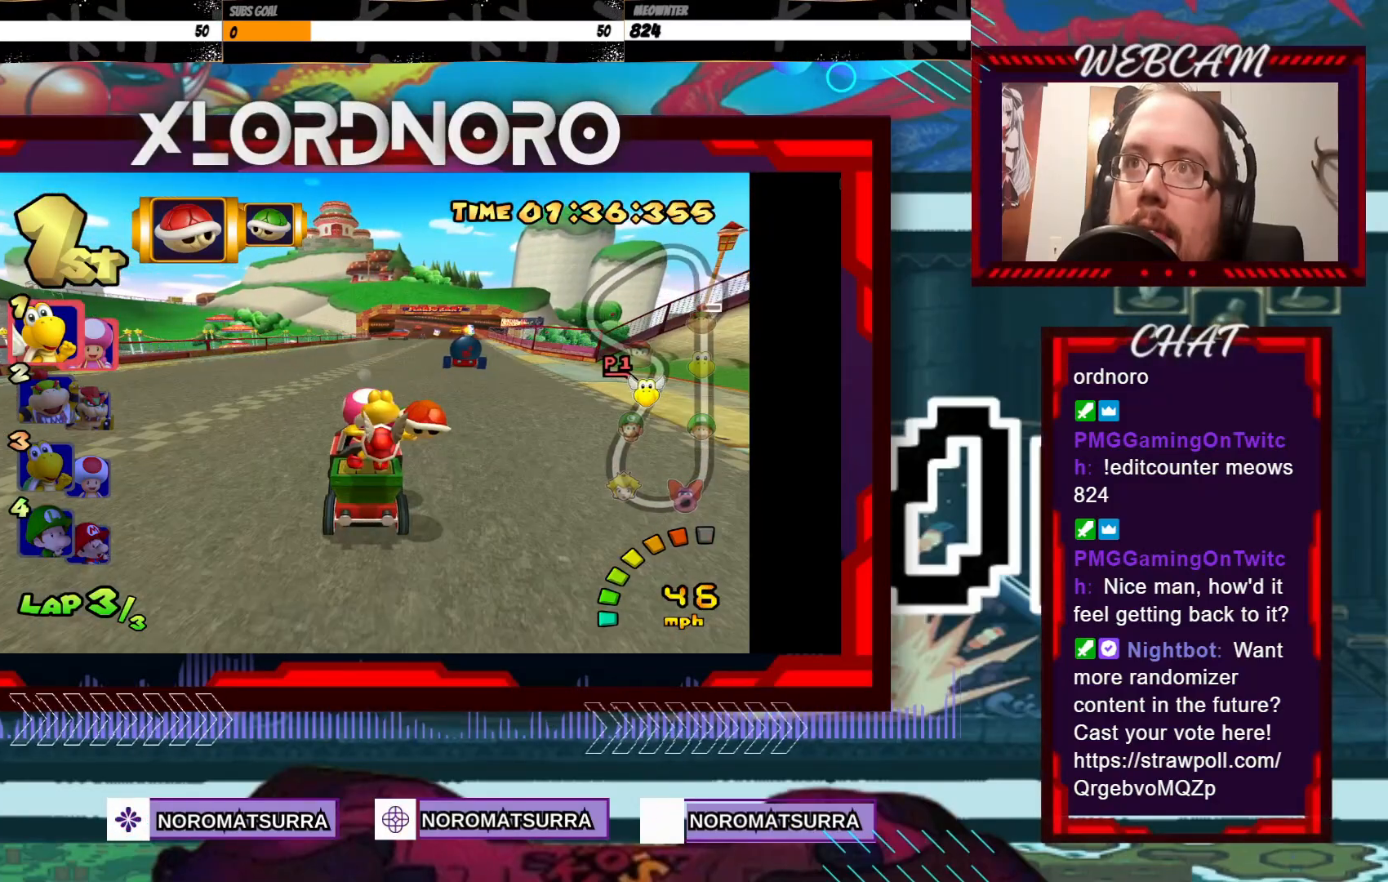
{"buttons": ["A"], "left_stick": "center", "events": [[100, "left_stick", "center"]]}
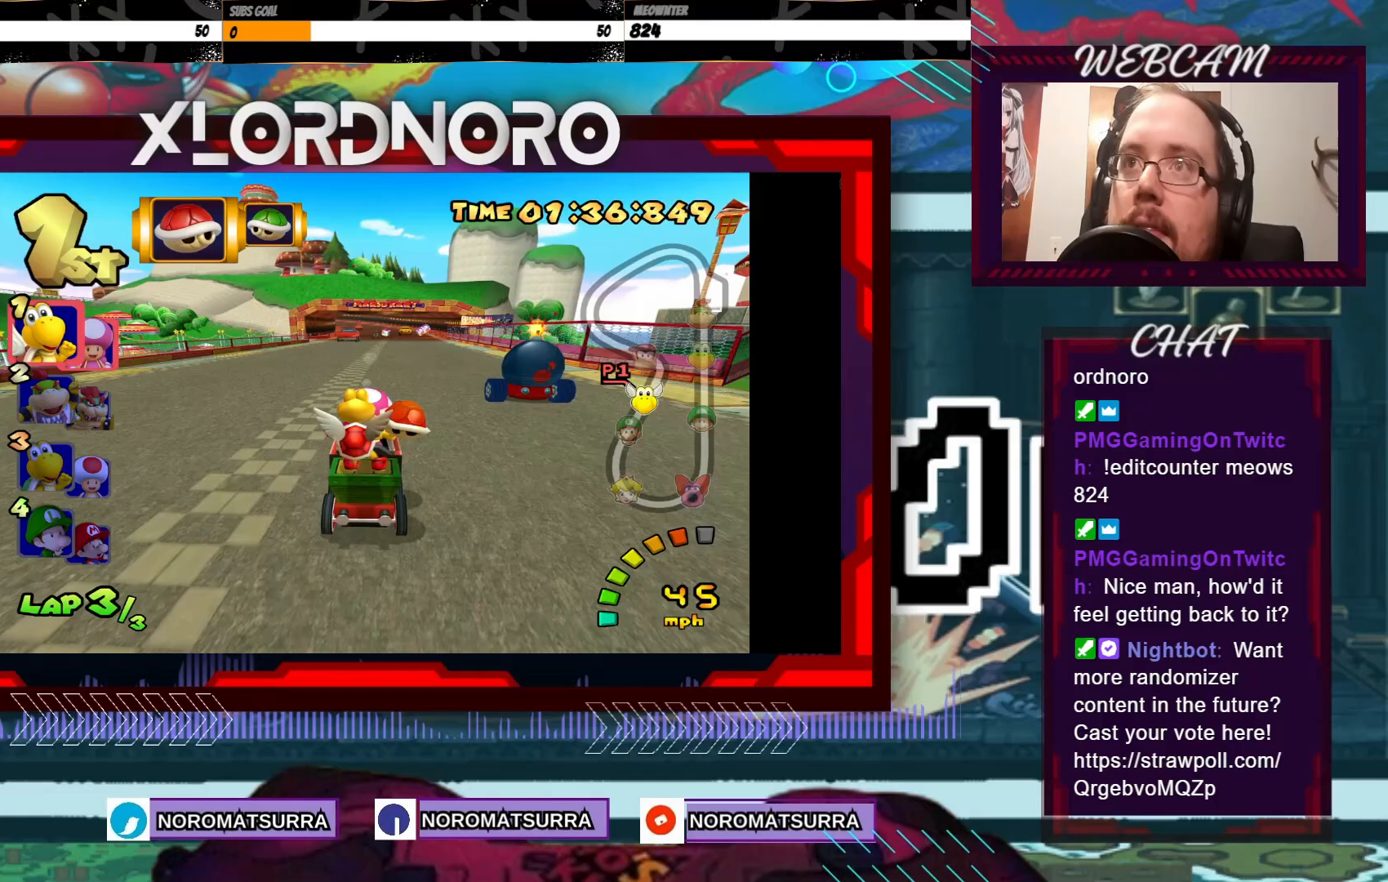
{"buttons": ["A"], "left_stick": "center", "events": [[50, "left_stick", "right"], [150, "left_stick", "center"]]}
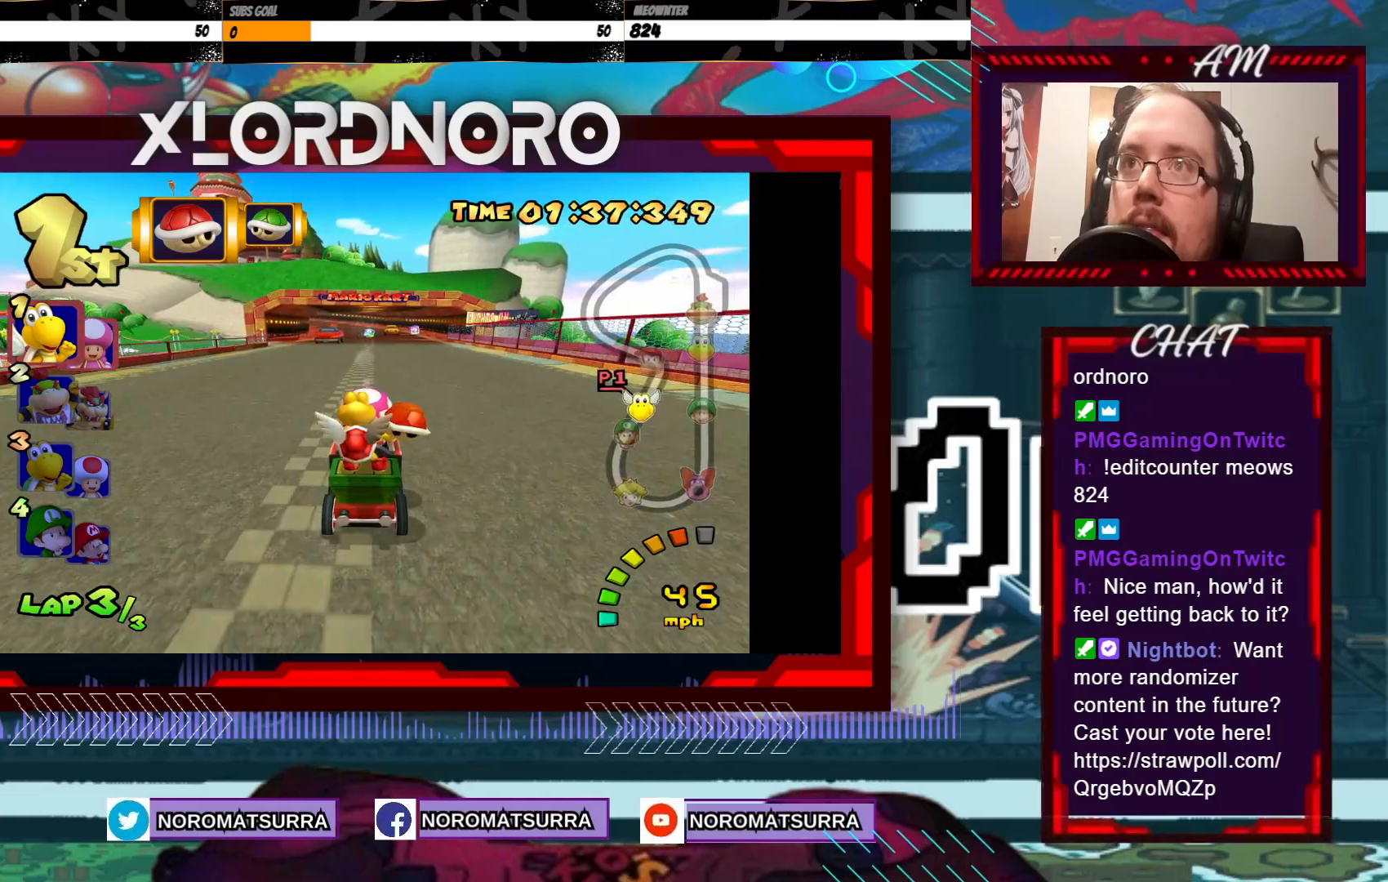
{"buttons": ["A"], "left_stick": "center", "events": []}
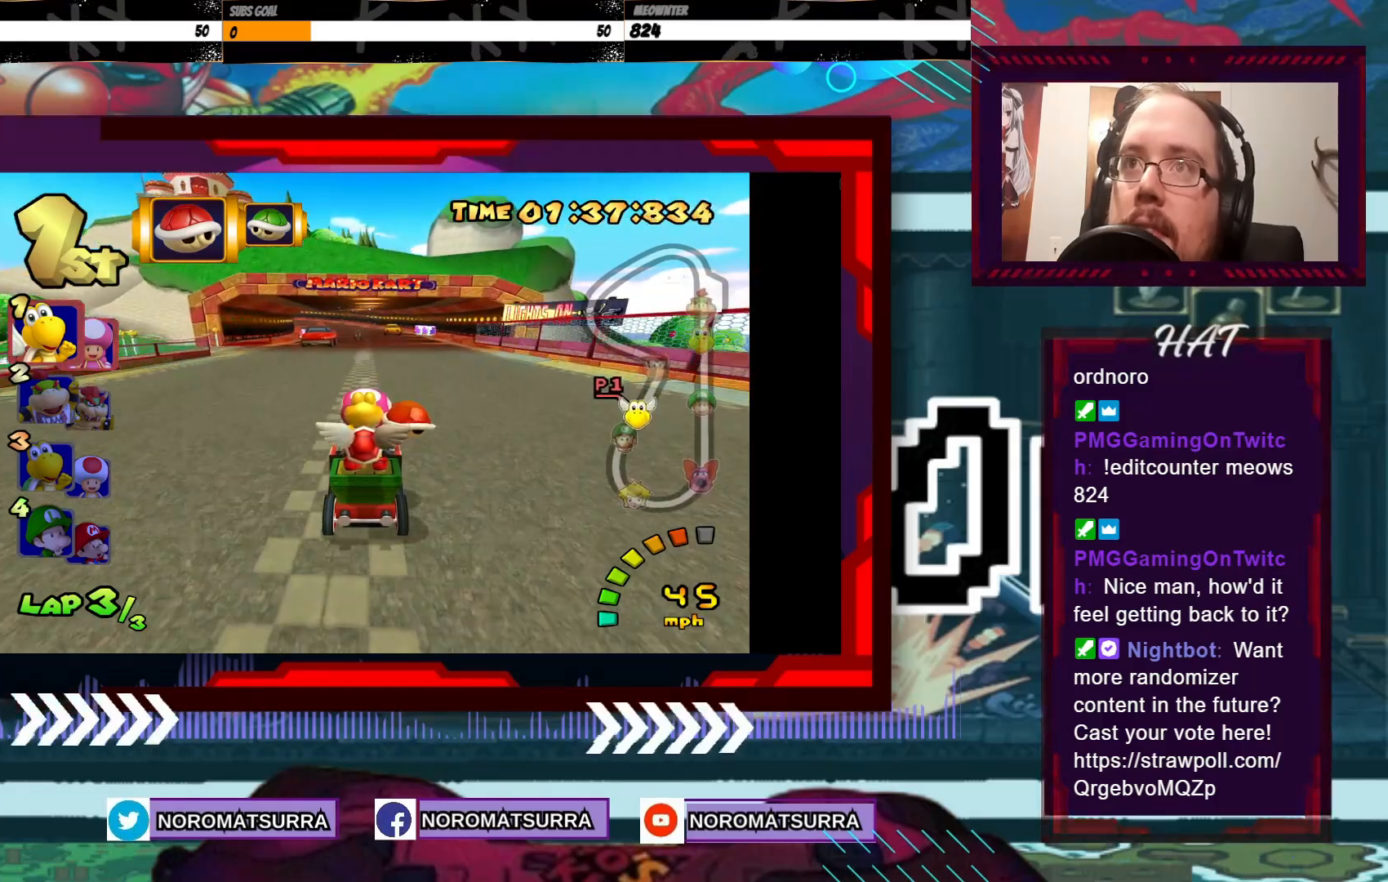
{"buttons": ["A"], "left_stick": "center", "events": []}
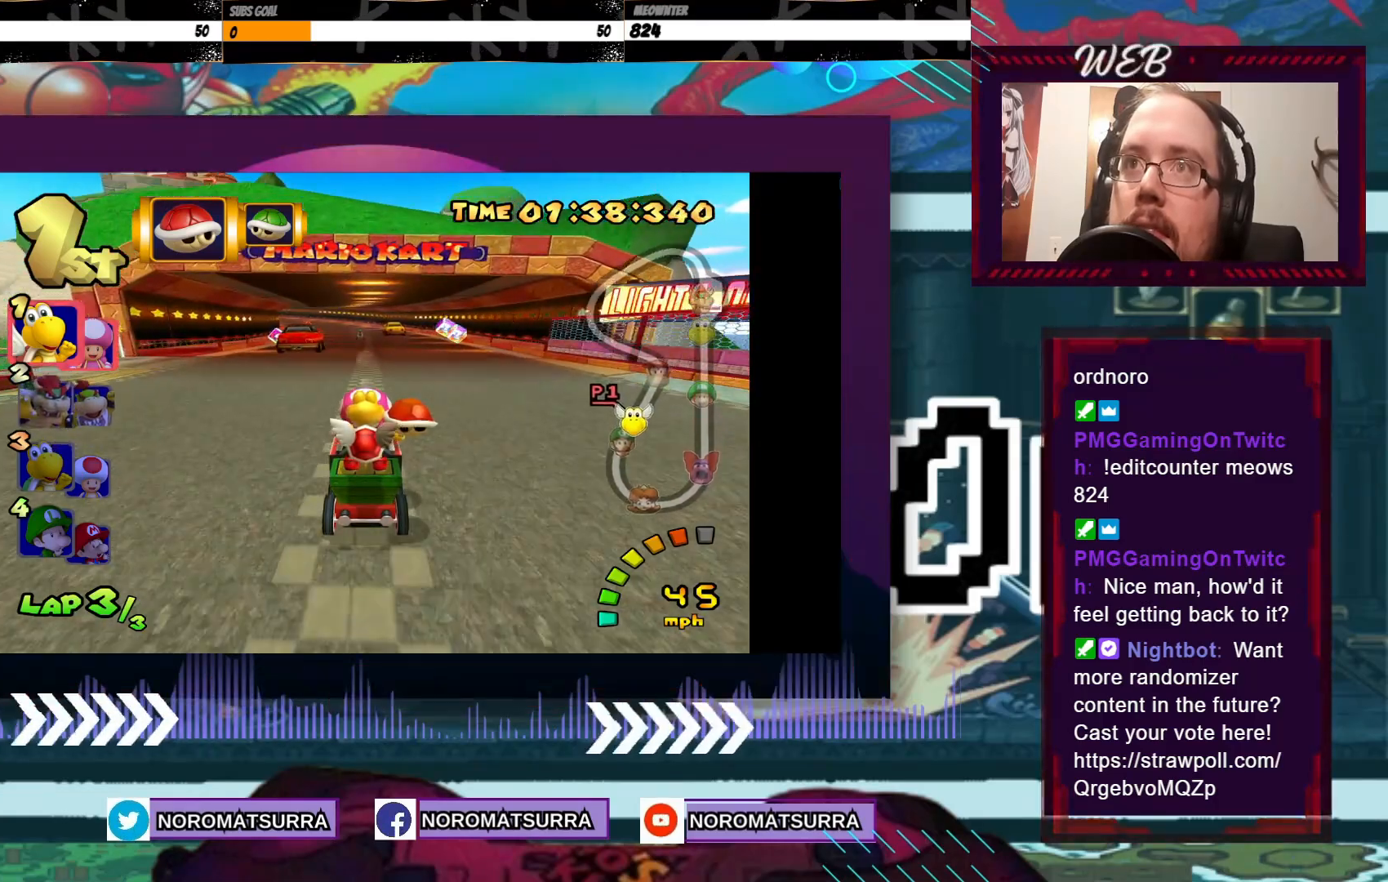
{"buttons": ["A"], "left_stick": "center", "events": [[100, "left_stick", "left"], [250, "left_stick", "center"]]}
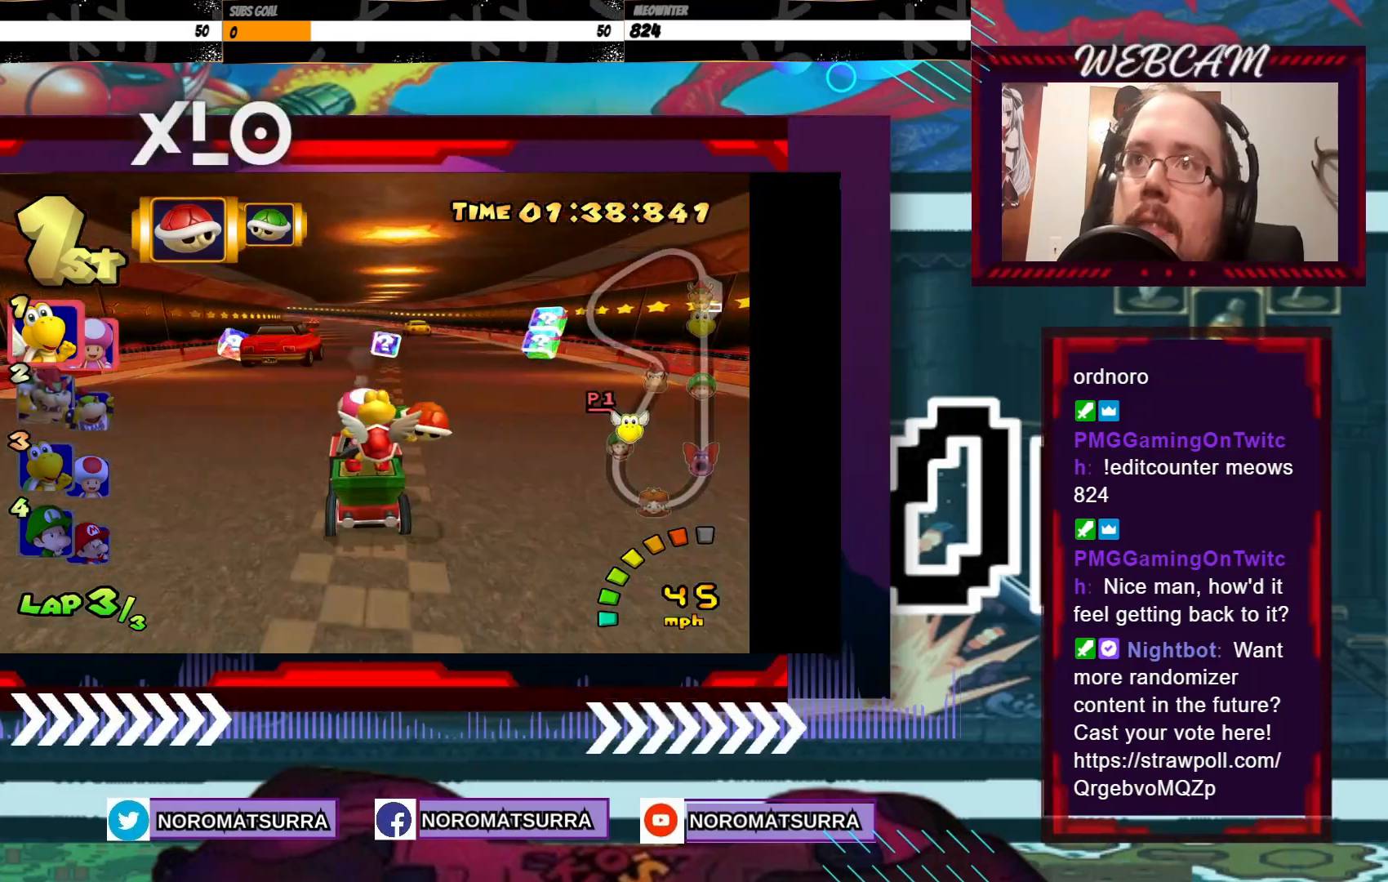
{"buttons": ["A"], "left_stick": "center", "events": []}
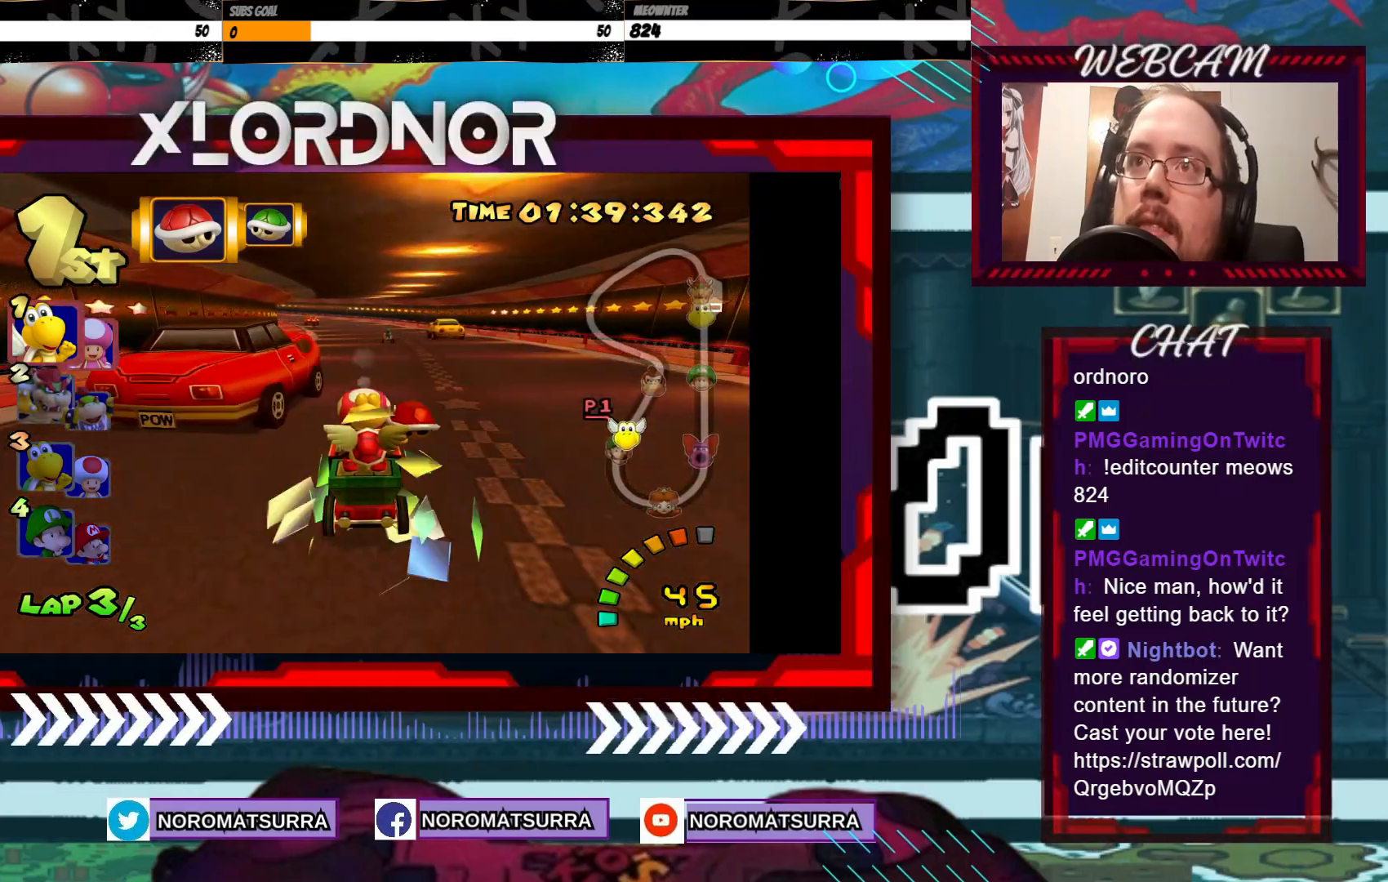
{"buttons": ["A"], "left_stick": "left", "events": [[450, "left_stick", "left"]]}
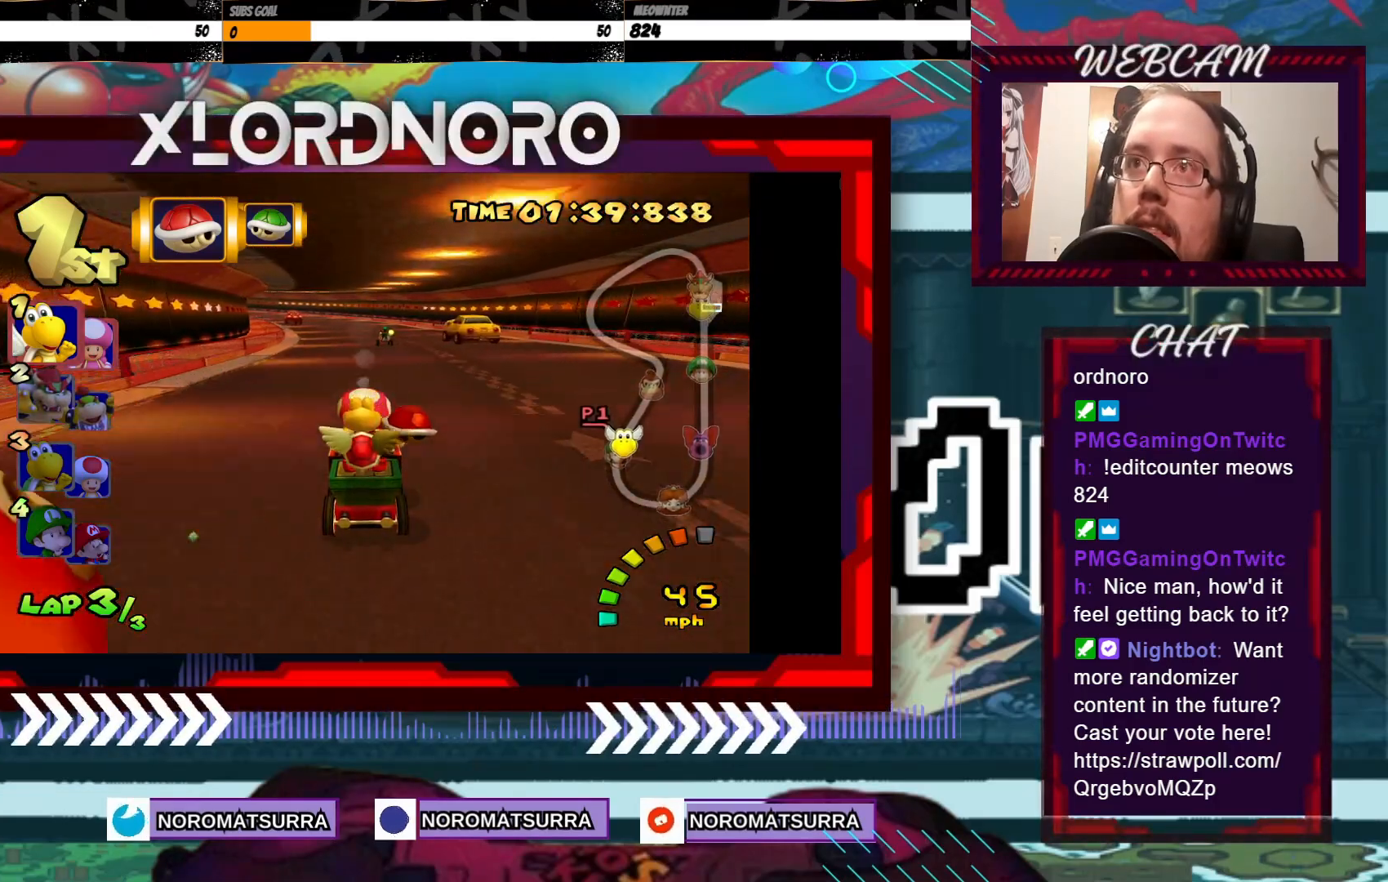
{"buttons": ["A"], "left_stick": "right", "events": [[133, "left_stick", "center"], [500, "left_stick", "right"]]}
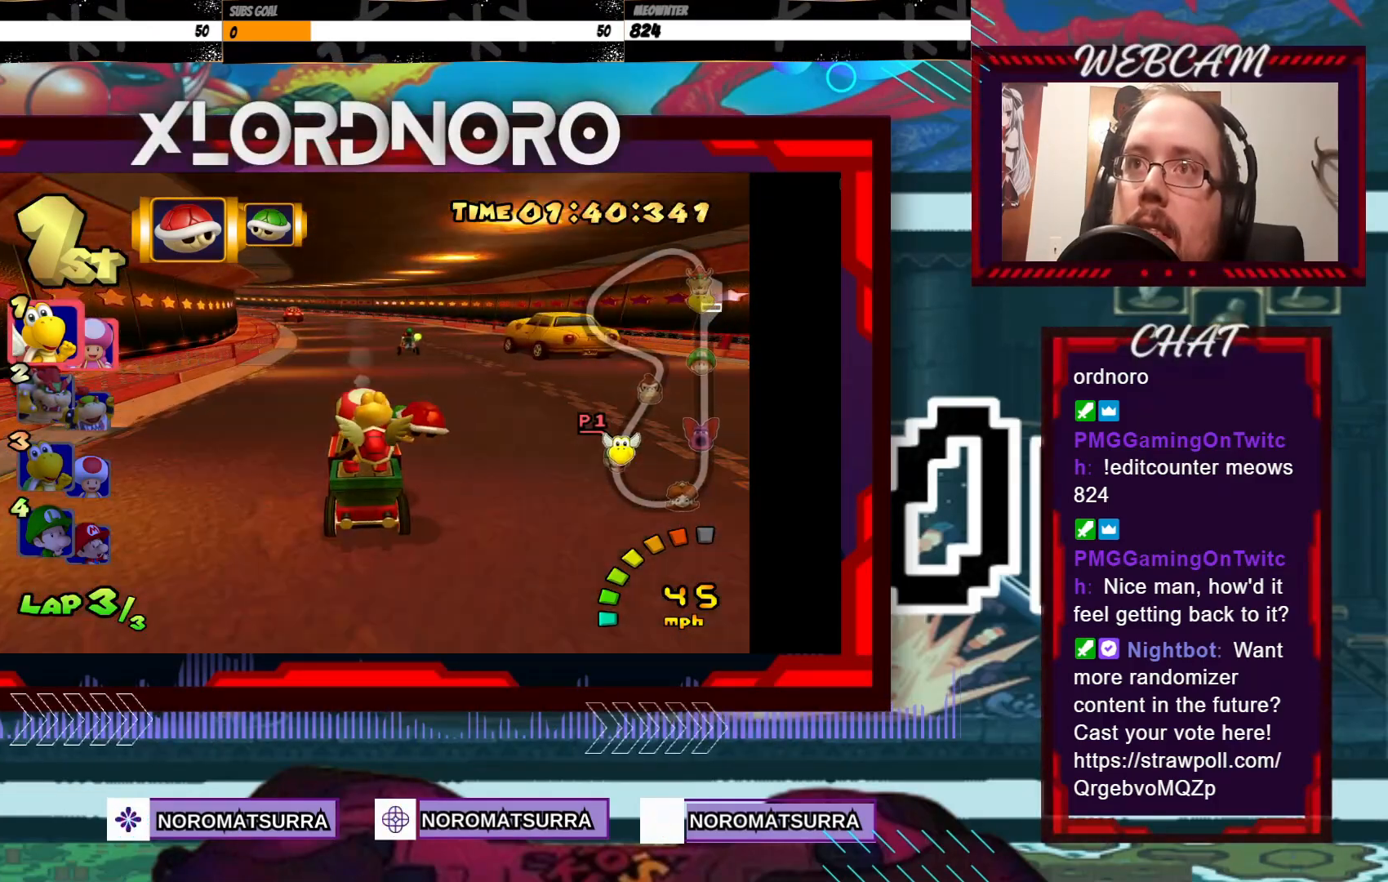
{"buttons": ["A"], "left_stick": "left", "events": [[150, "left_stick", "center"], [350, "X", "down"], [400, "left_stick", "left"], [500, "X", "up"]]}
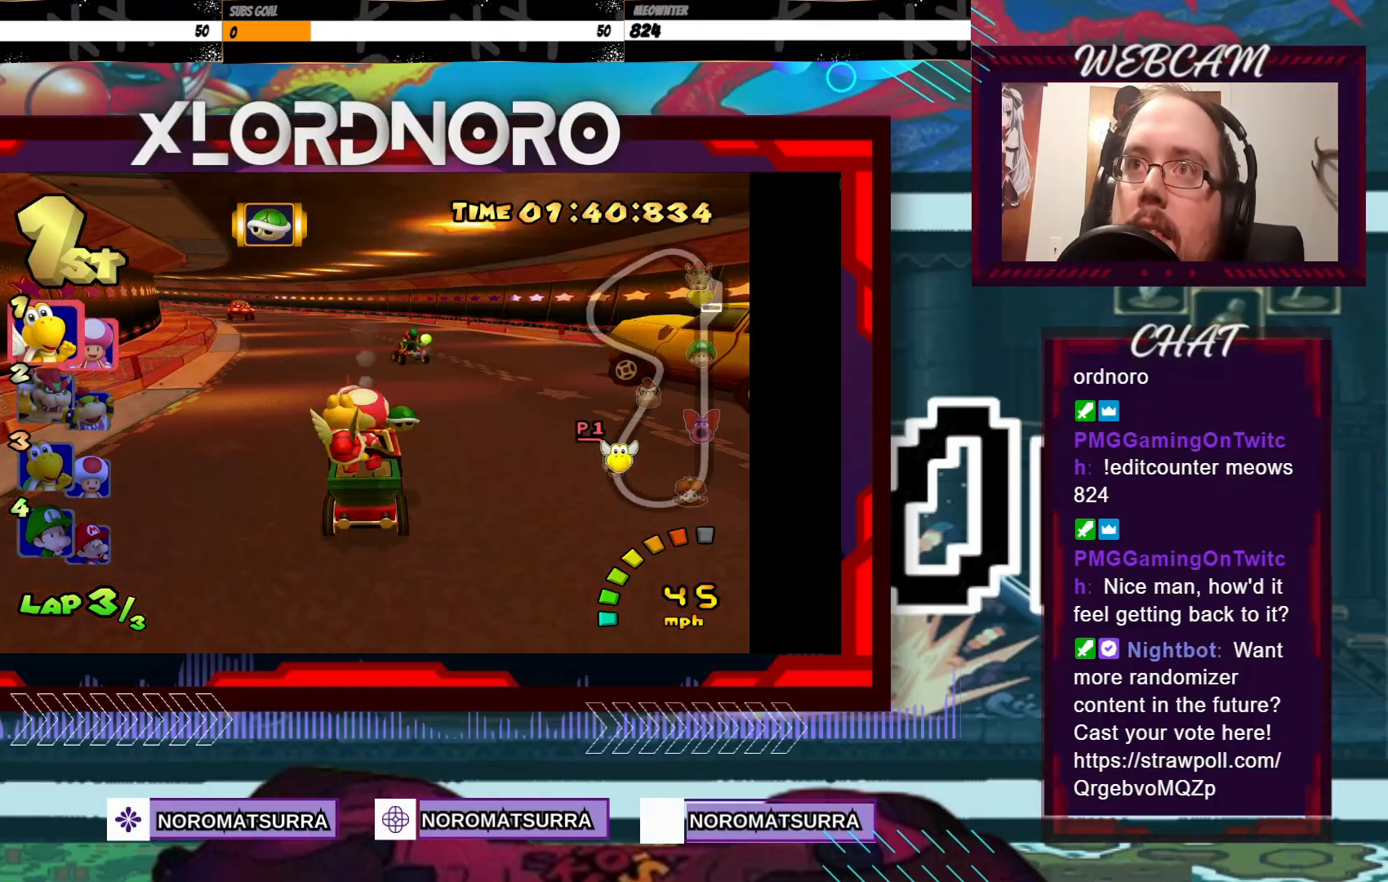
{"buttons": ["A", "R2"], "left_stick": "left", "events": [[250, "R2", "down"]]}
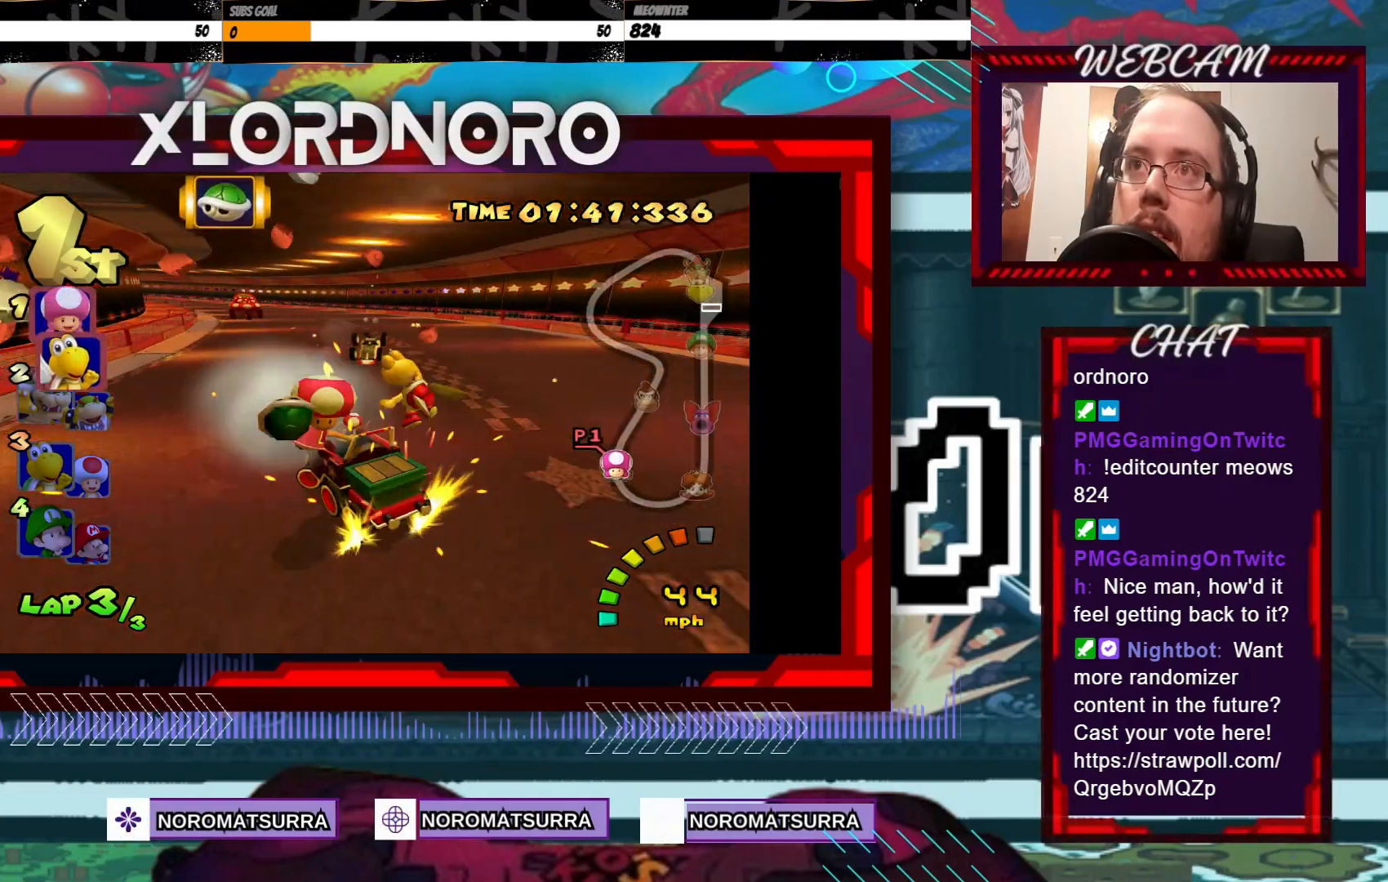
{"buttons": ["A", "R2"], "left_stick": "right", "events": [[350, "left_stick", "right"]]}
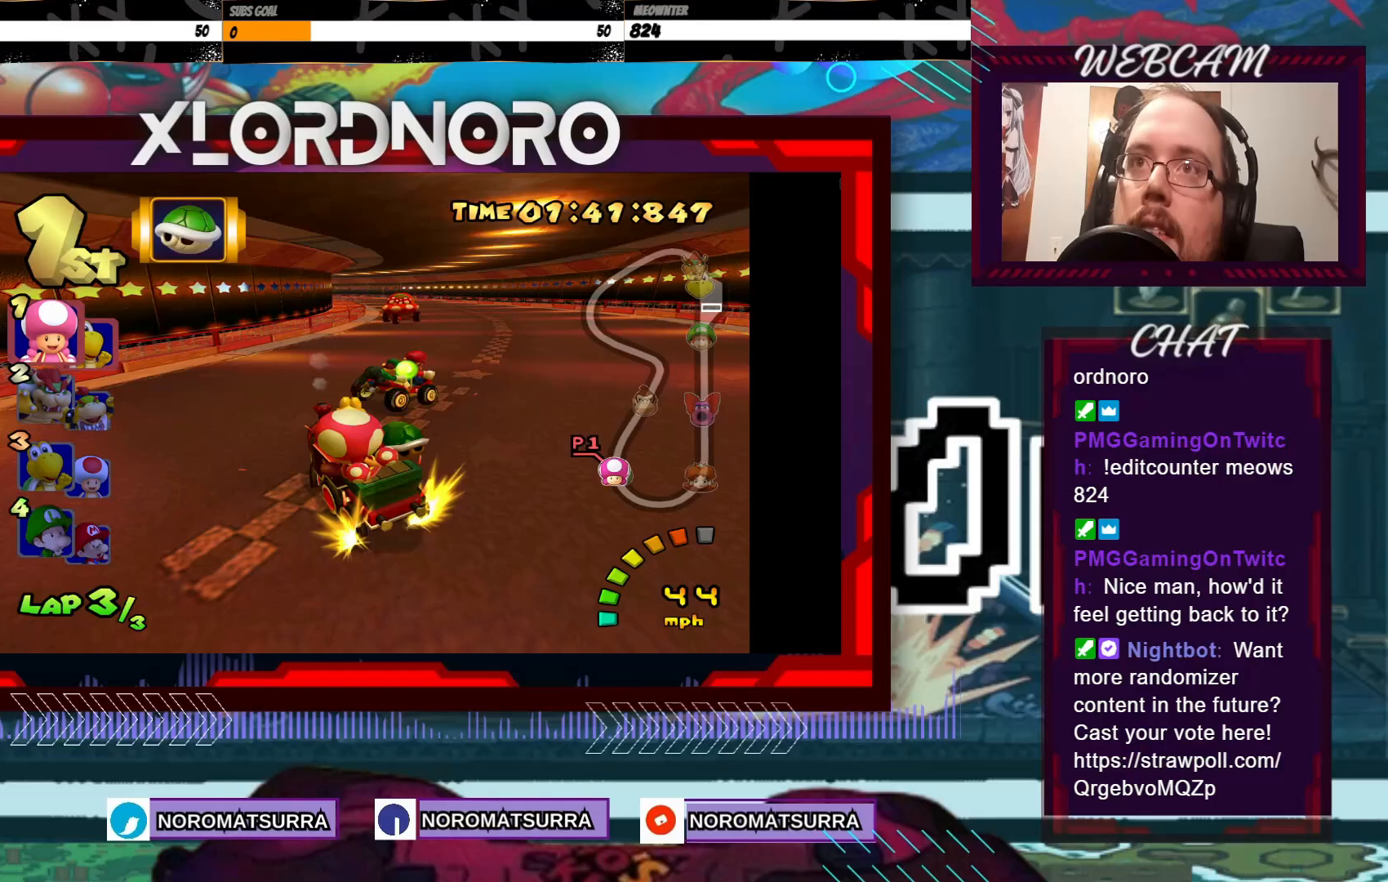
{"buttons": ["A", "R2"], "left_stick": "right", "events": [[350, "left_stick", "left"], [500, "left_stick", "right"]]}
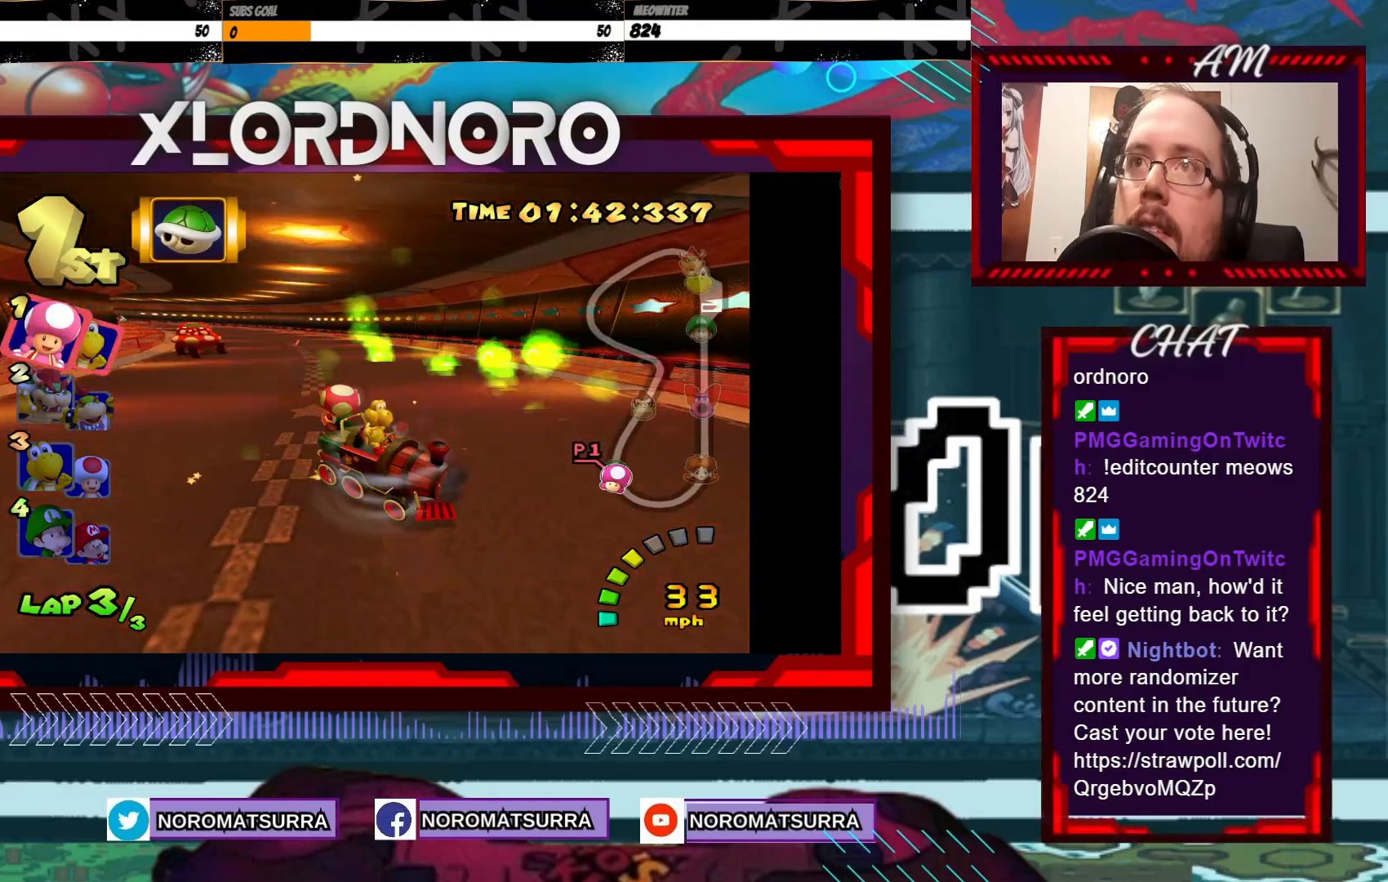
{"buttons": ["A", "R2"], "left_stick": "left", "events": [[133, "left_stick", "center"], [183, "left_stick", "left"]]}
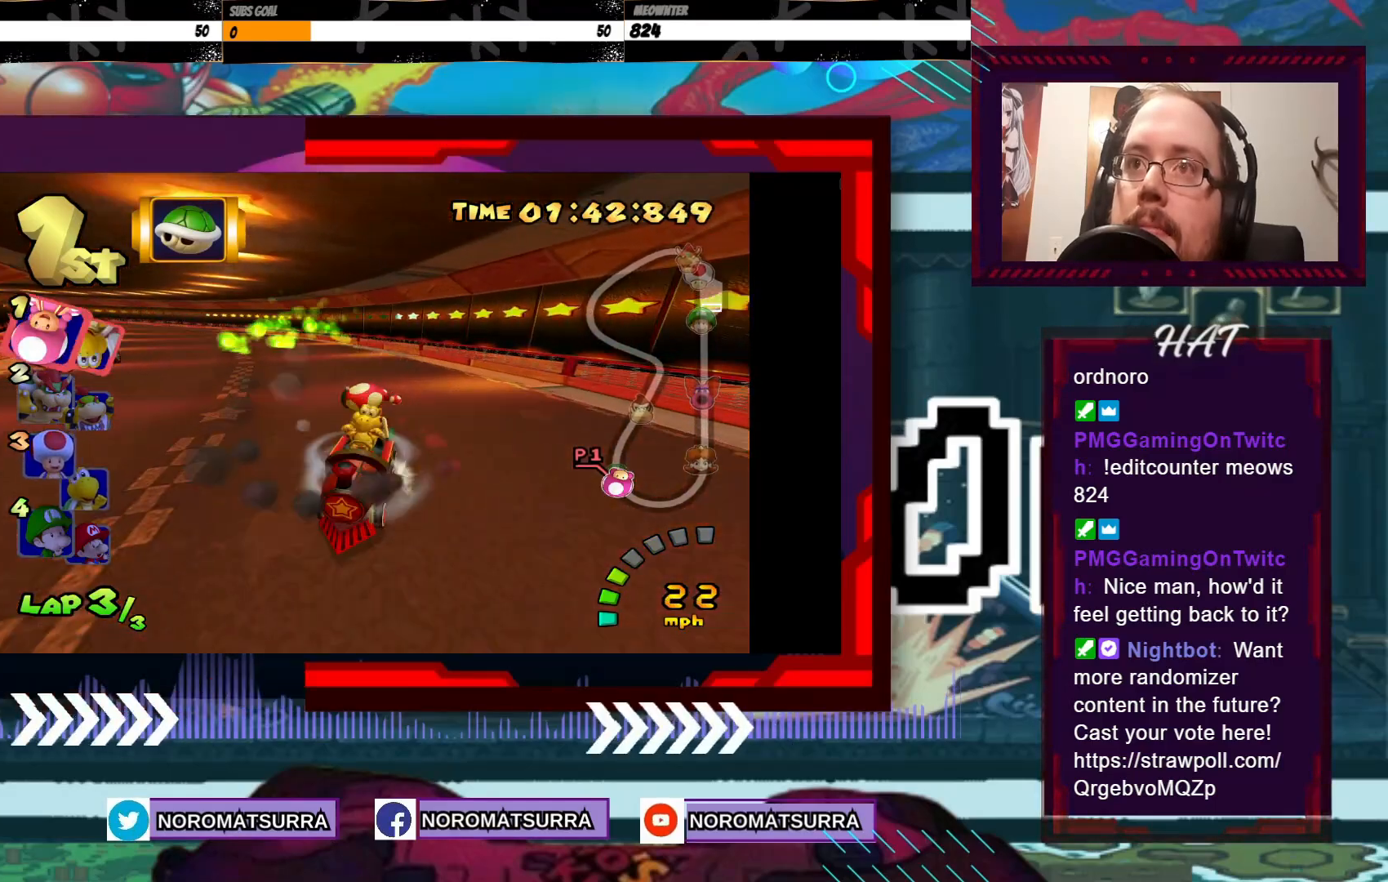
{"buttons": ["A"], "left_stick": "left", "events": [[183, "R2", "up"]]}
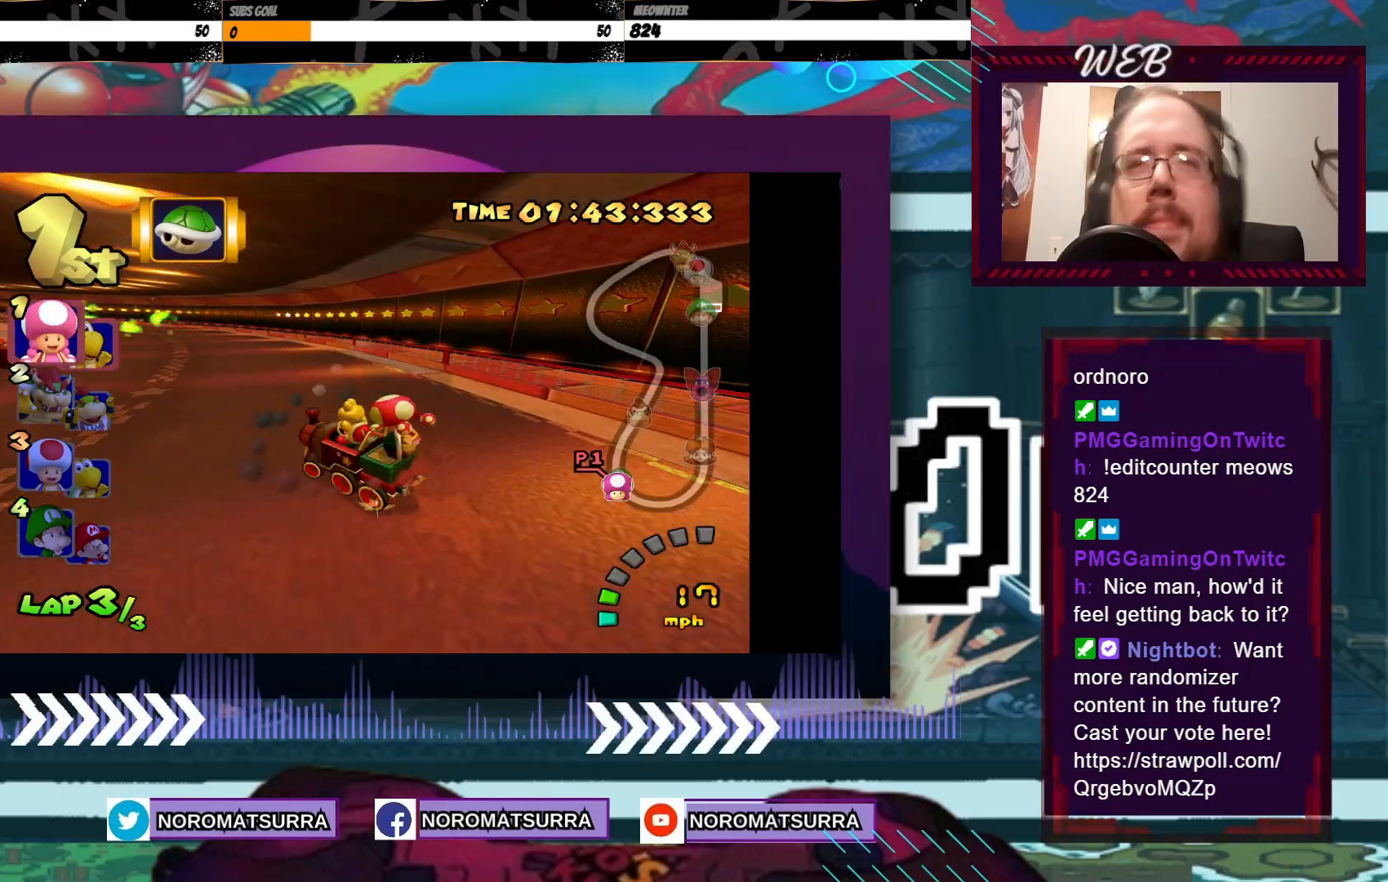
{"buttons": ["A"], "left_stick": "right", "events": [[50, "left_stick", "center"], [383, "left_stick", "right"]]}
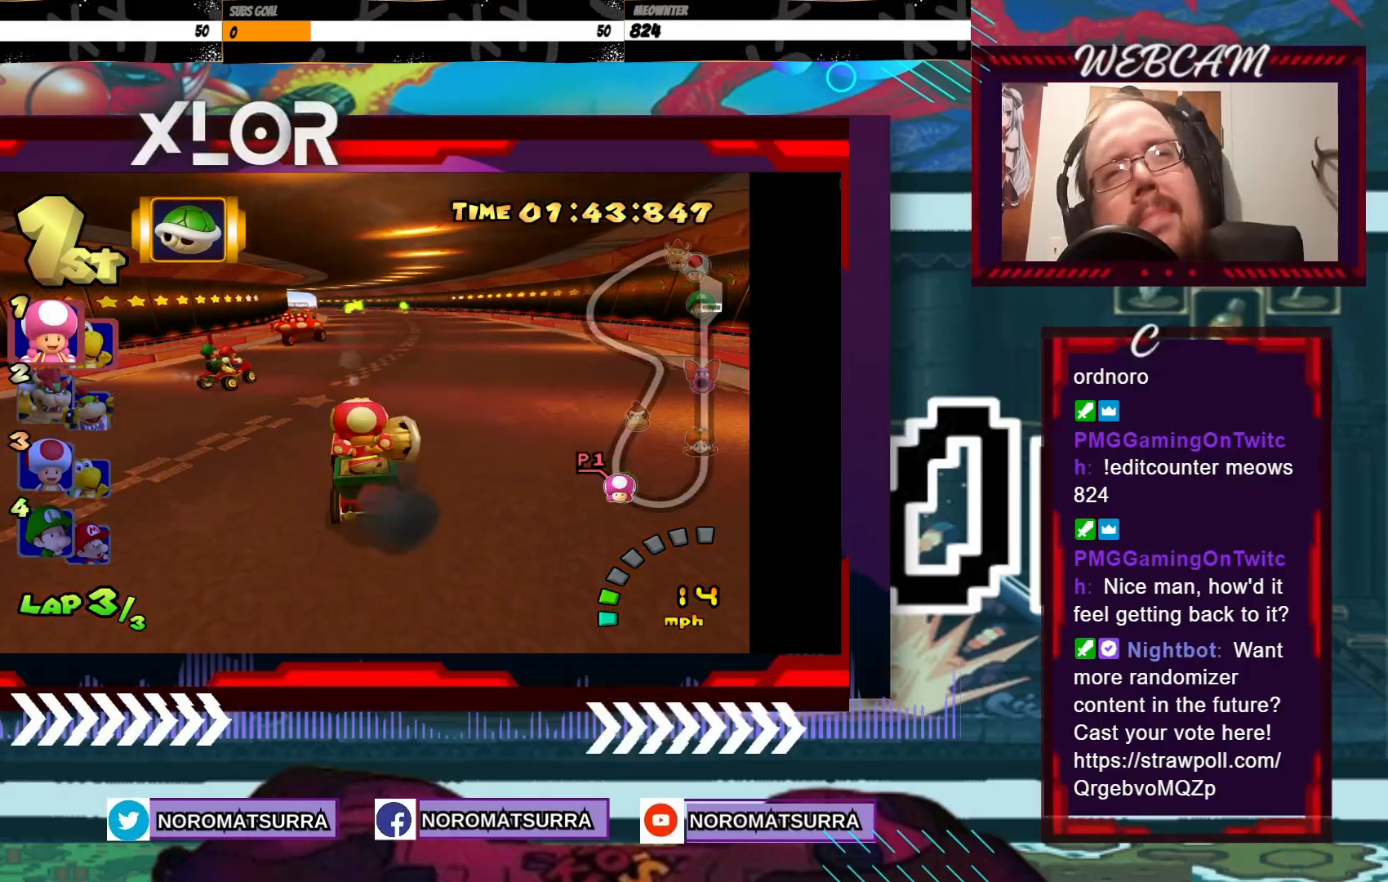
{"buttons": ["A"], "left_stick": "left", "events": [[100, "left_stick", "center"], [450, "left_stick", "left"]]}
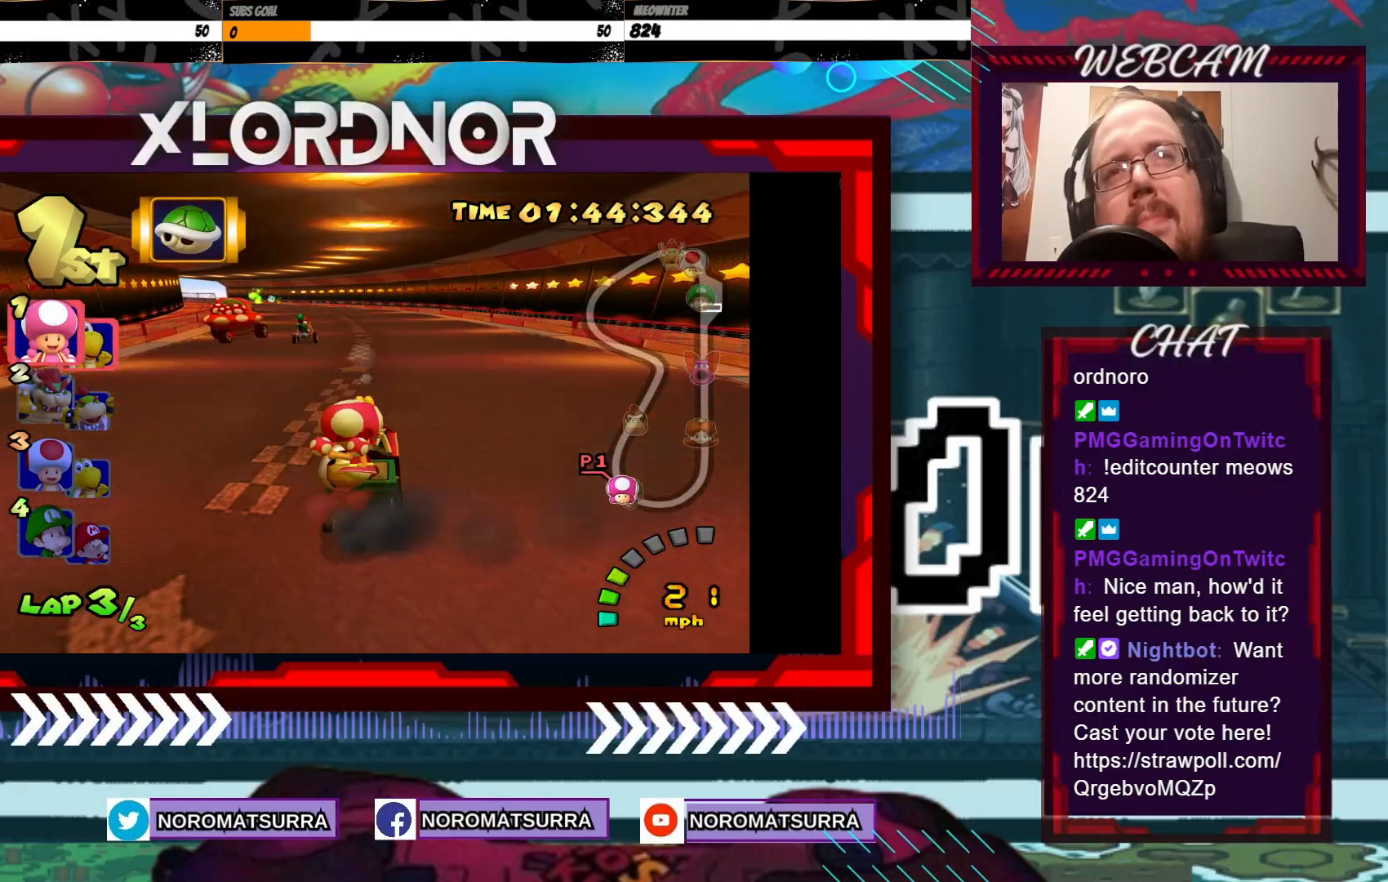
{"buttons": ["A"], "left_stick": "center", "events": [[150, "left_stick", "center"]]}
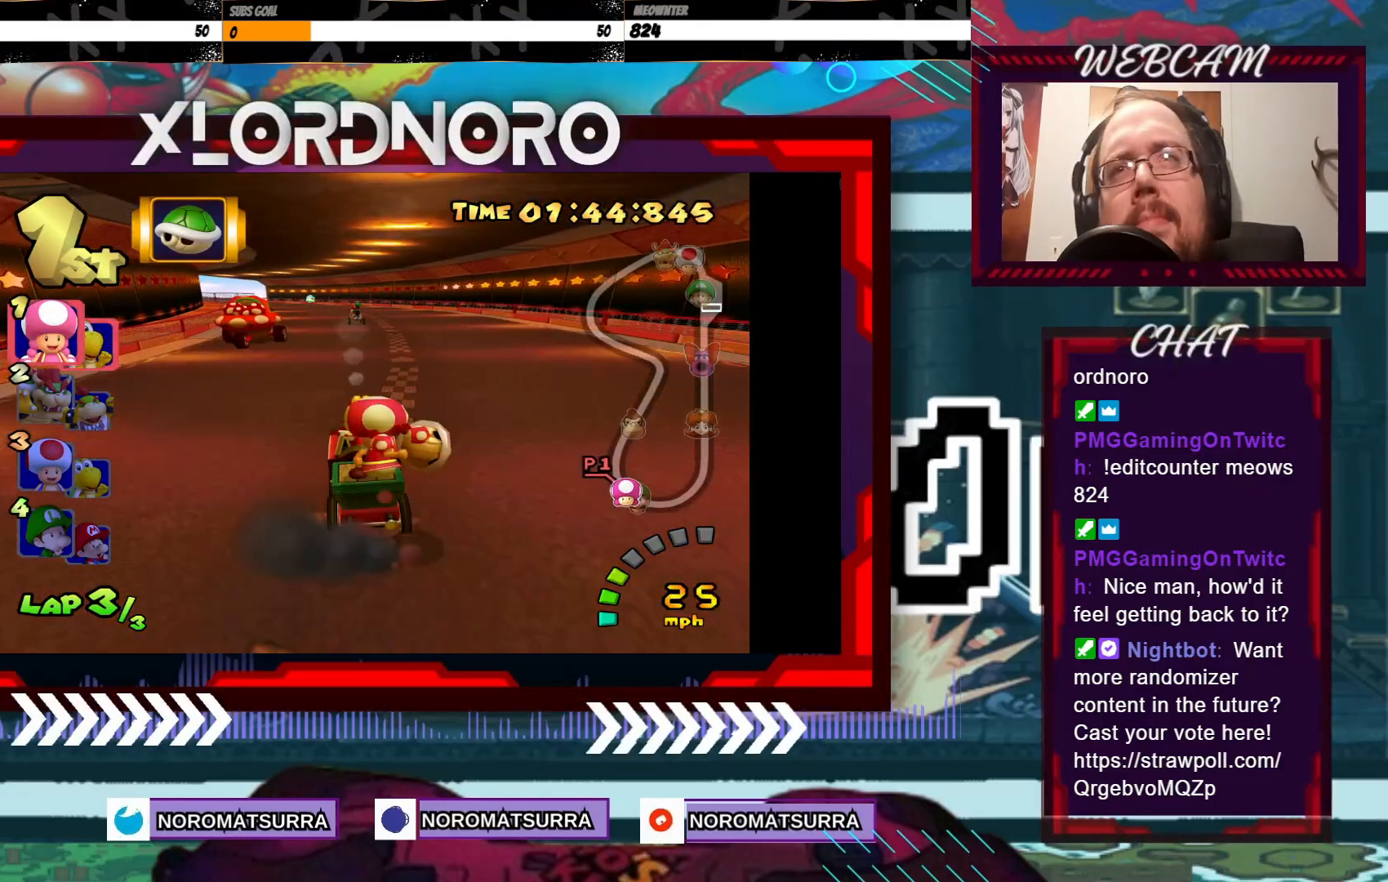
{"buttons": ["A", "R2"], "left_stick": "right", "events": [[50, "left_stick", "left"], [83, "R2", "down"], [433, "left_stick", "right"]]}
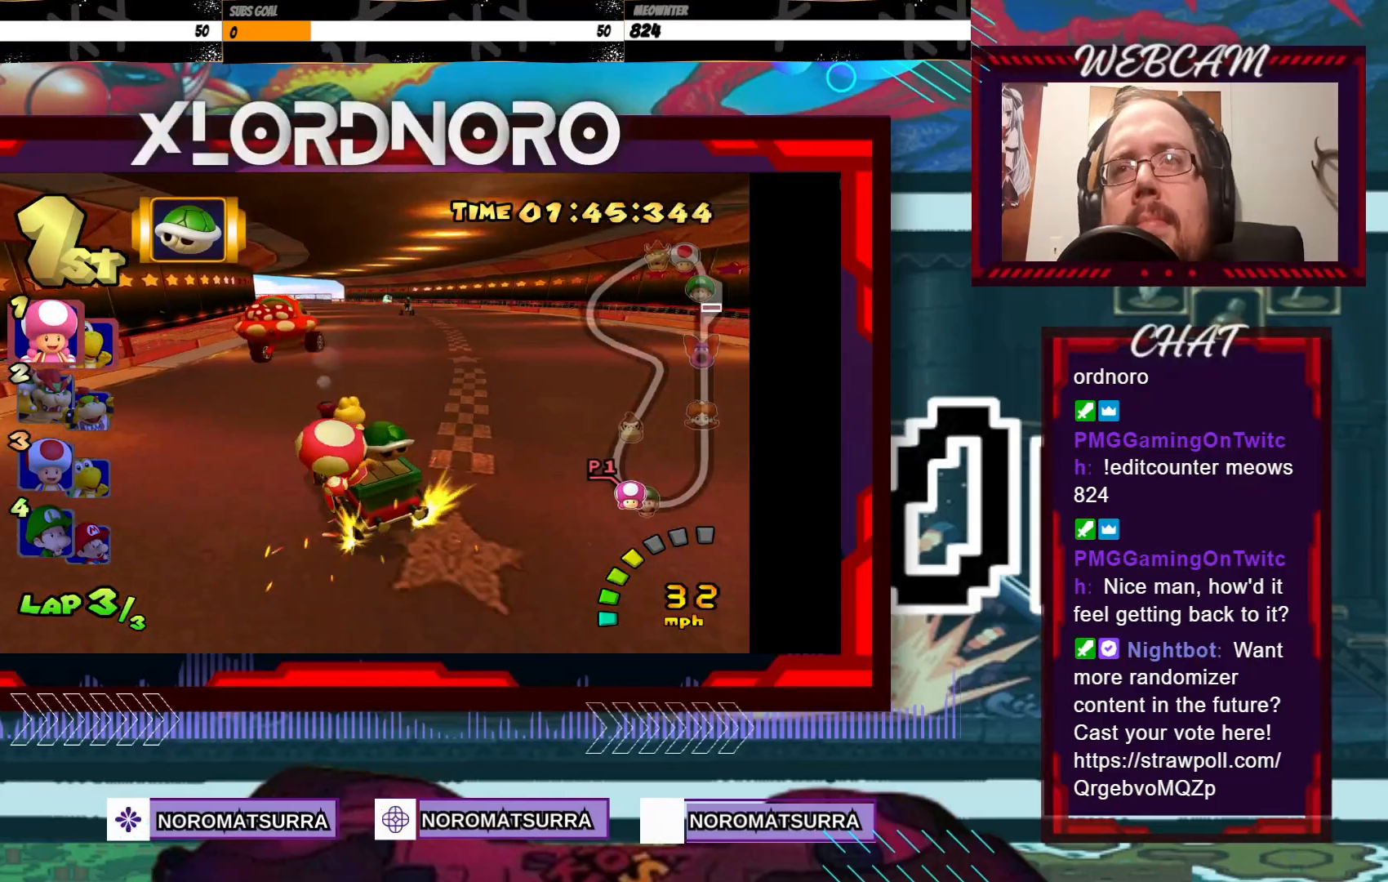
{"buttons": ["A", "R2"], "left_stick": "right", "events": [[50, "left_stick", "left"], [200, "left_stick", "right"]]}
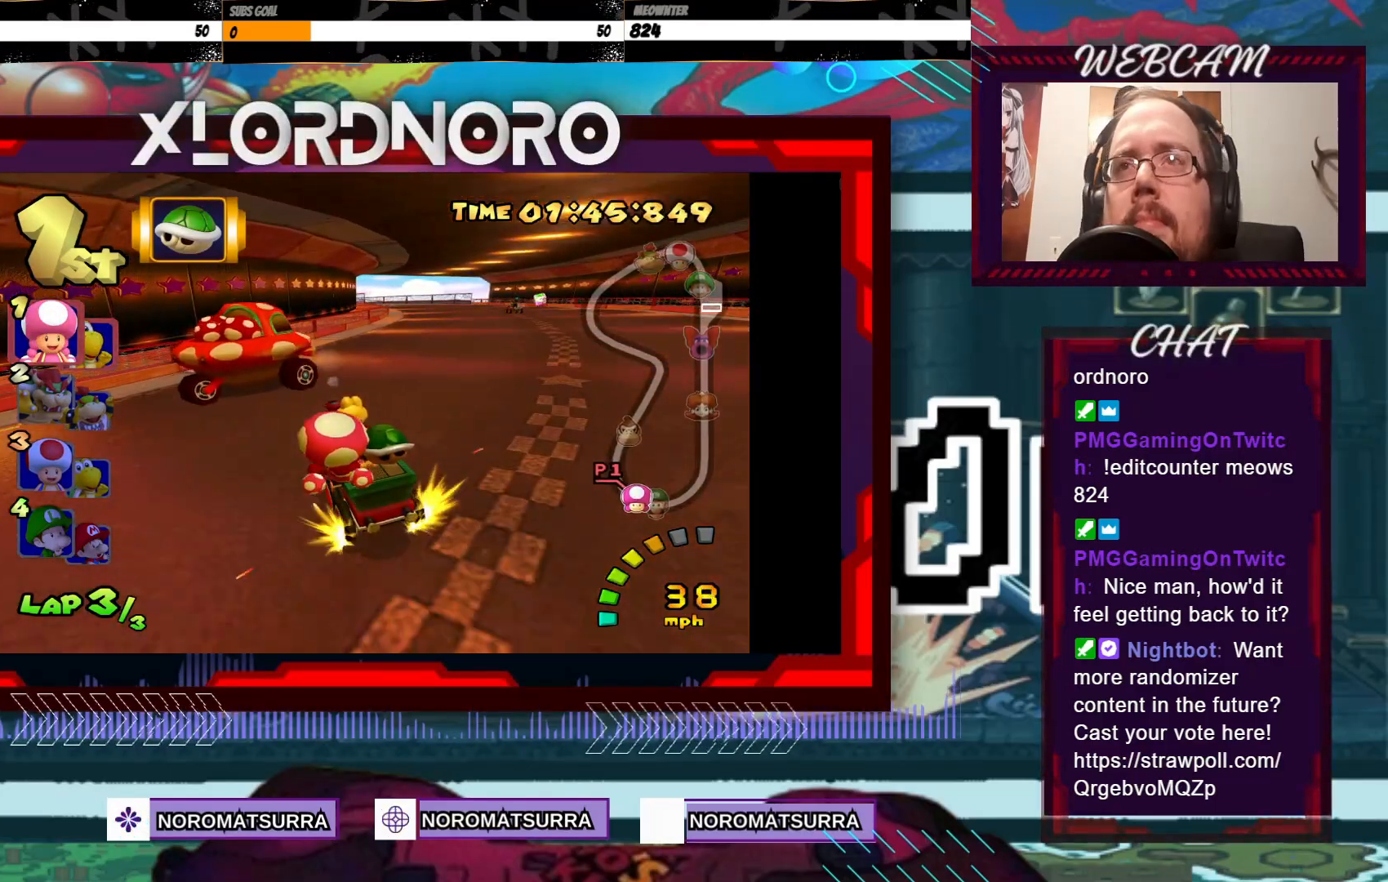
{"buttons": ["A", "R2"], "left_stick": "right", "events": [[50, "left_stick", "left"], [200, "left_stick", "right"]]}
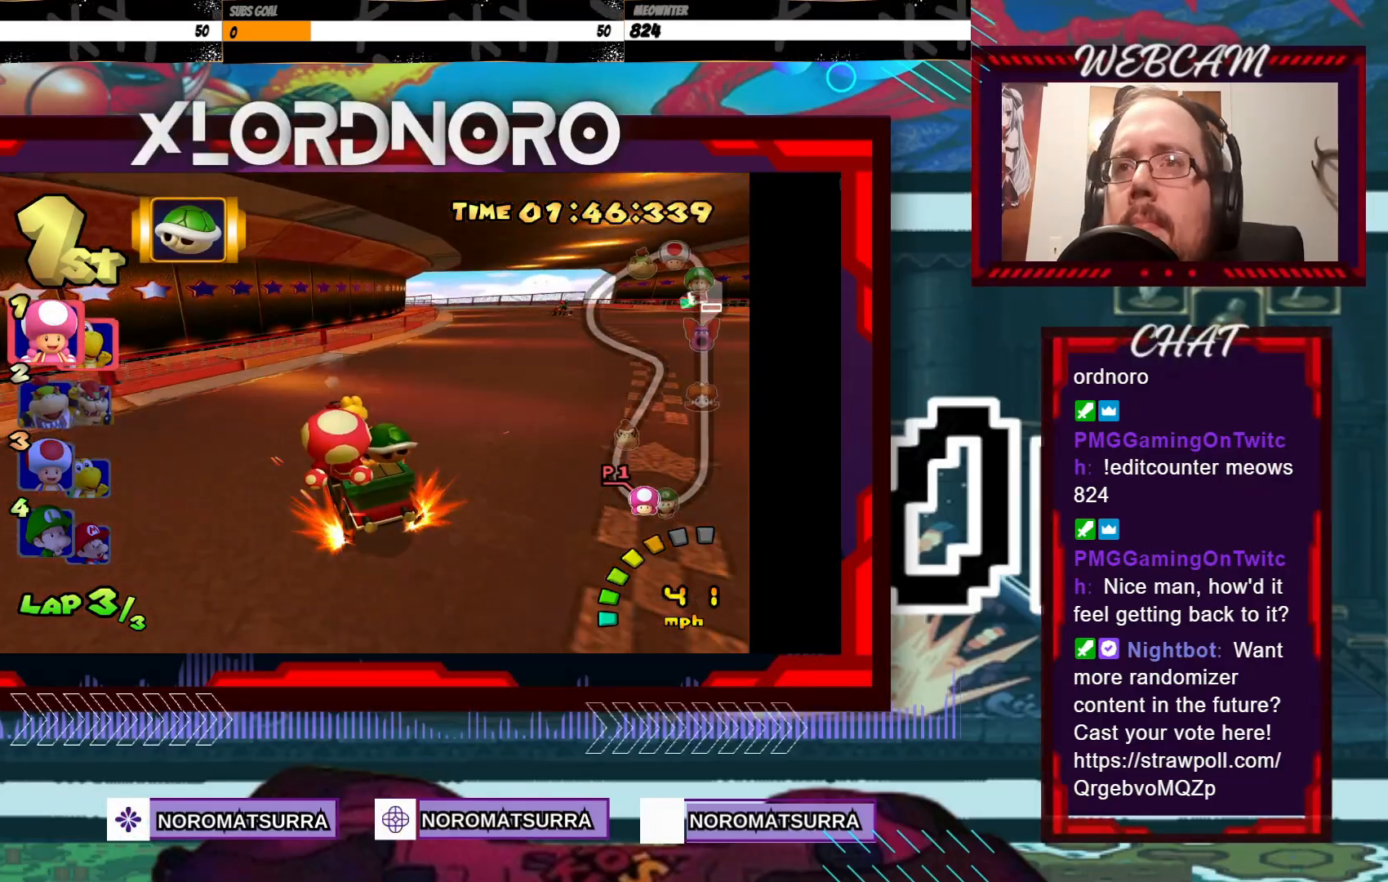
{"buttons": ["A", "R2"], "left_stick": "right", "events": [[83, "left_stick", "left"], [200, "left_stick", "right"]]}
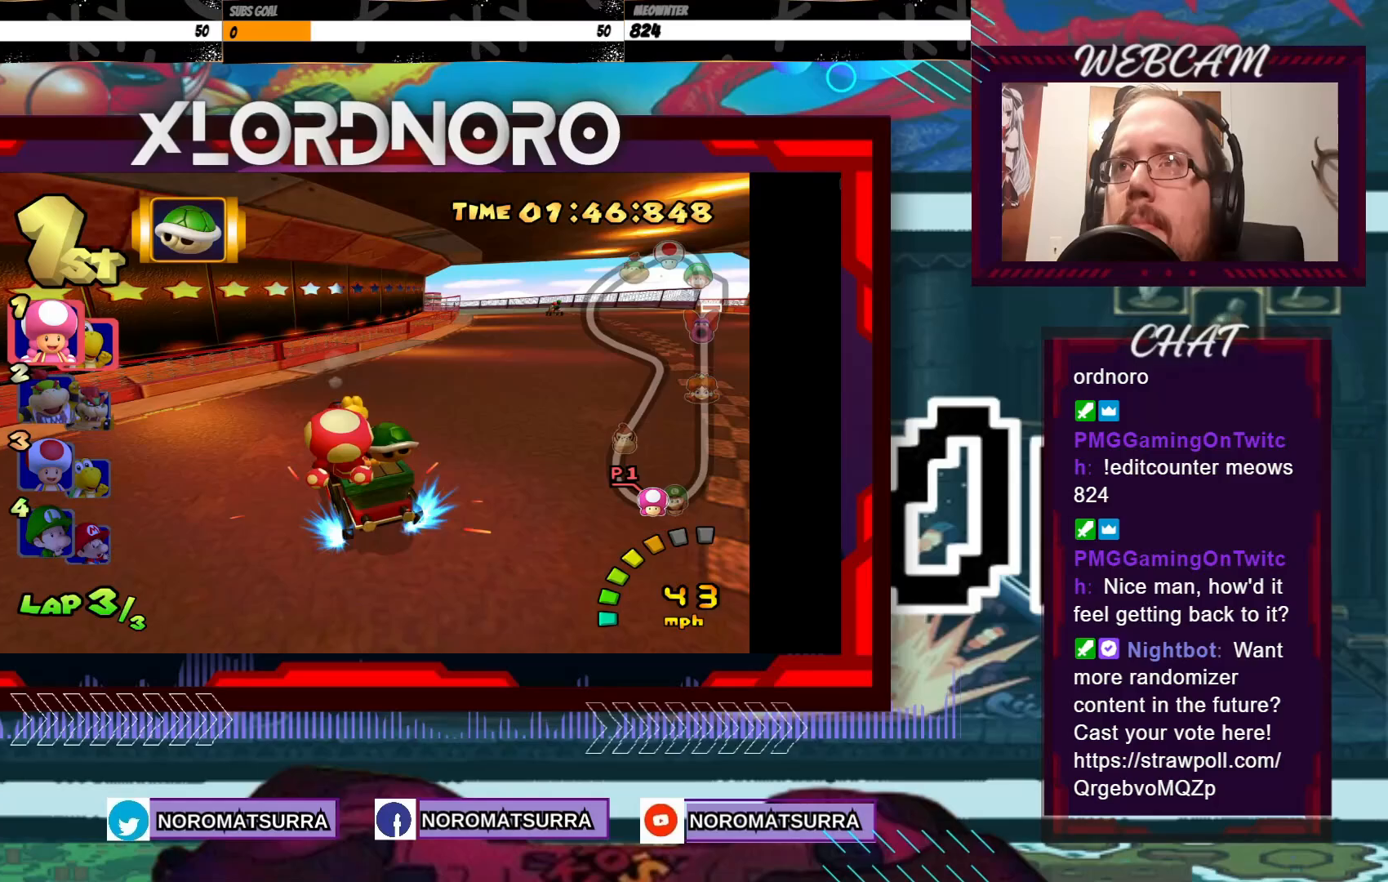
{"buttons": ["A", "R2"], "left_stick": "right", "events": []}
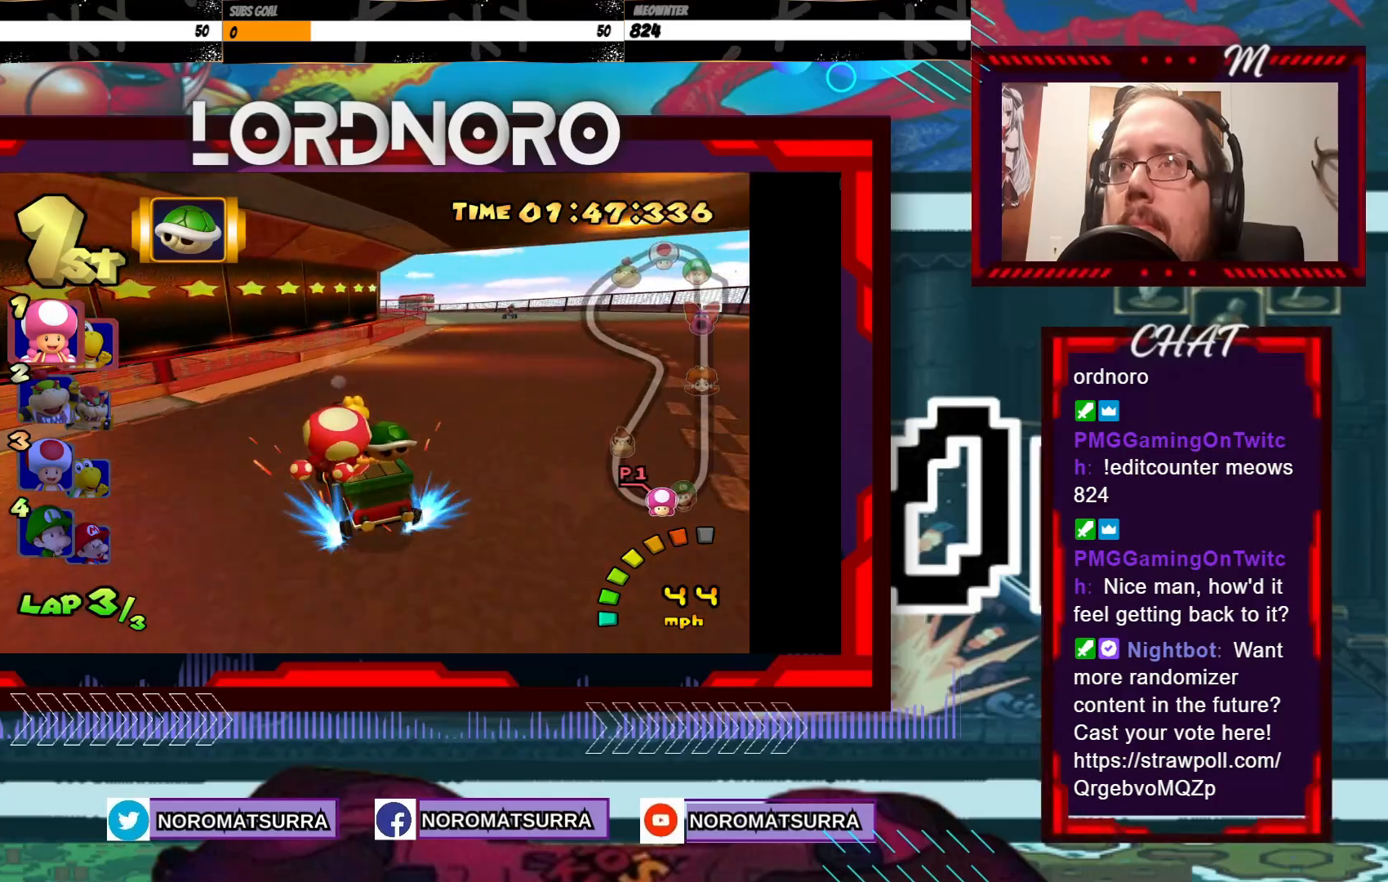
{"buttons": ["A", "R2"], "left_stick": "right", "events": []}
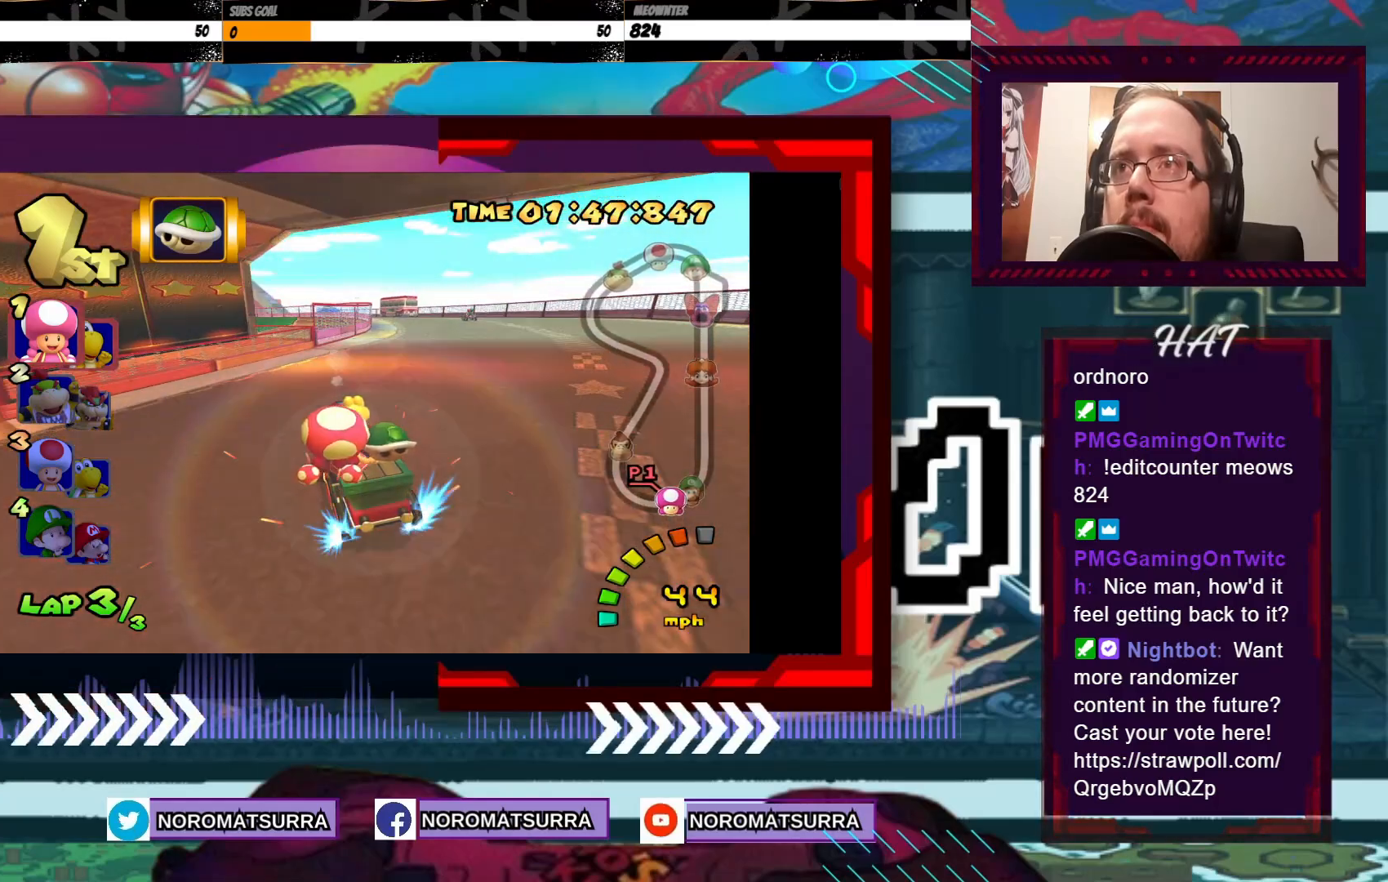
{"buttons": ["A", "R2"], "left_stick": "right", "events": [[100, "left_stick", "center"], [350, "left_stick", "right"]]}
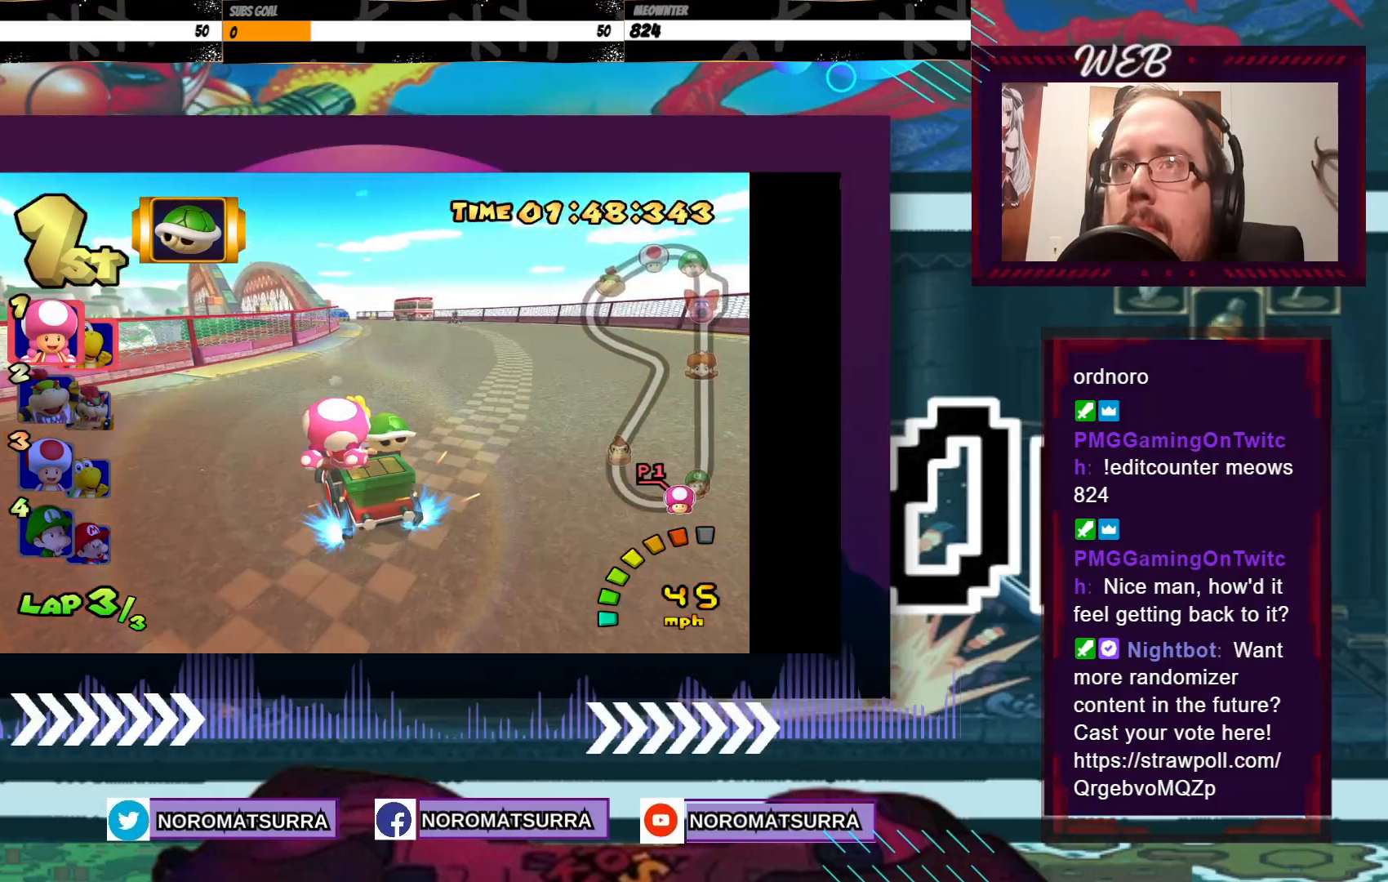
{"buttons": ["A"], "left_stick": "right", "events": [[150, "left_stick", "center"], [233, "R2", "up"], [350, "left_stick", "right"]]}
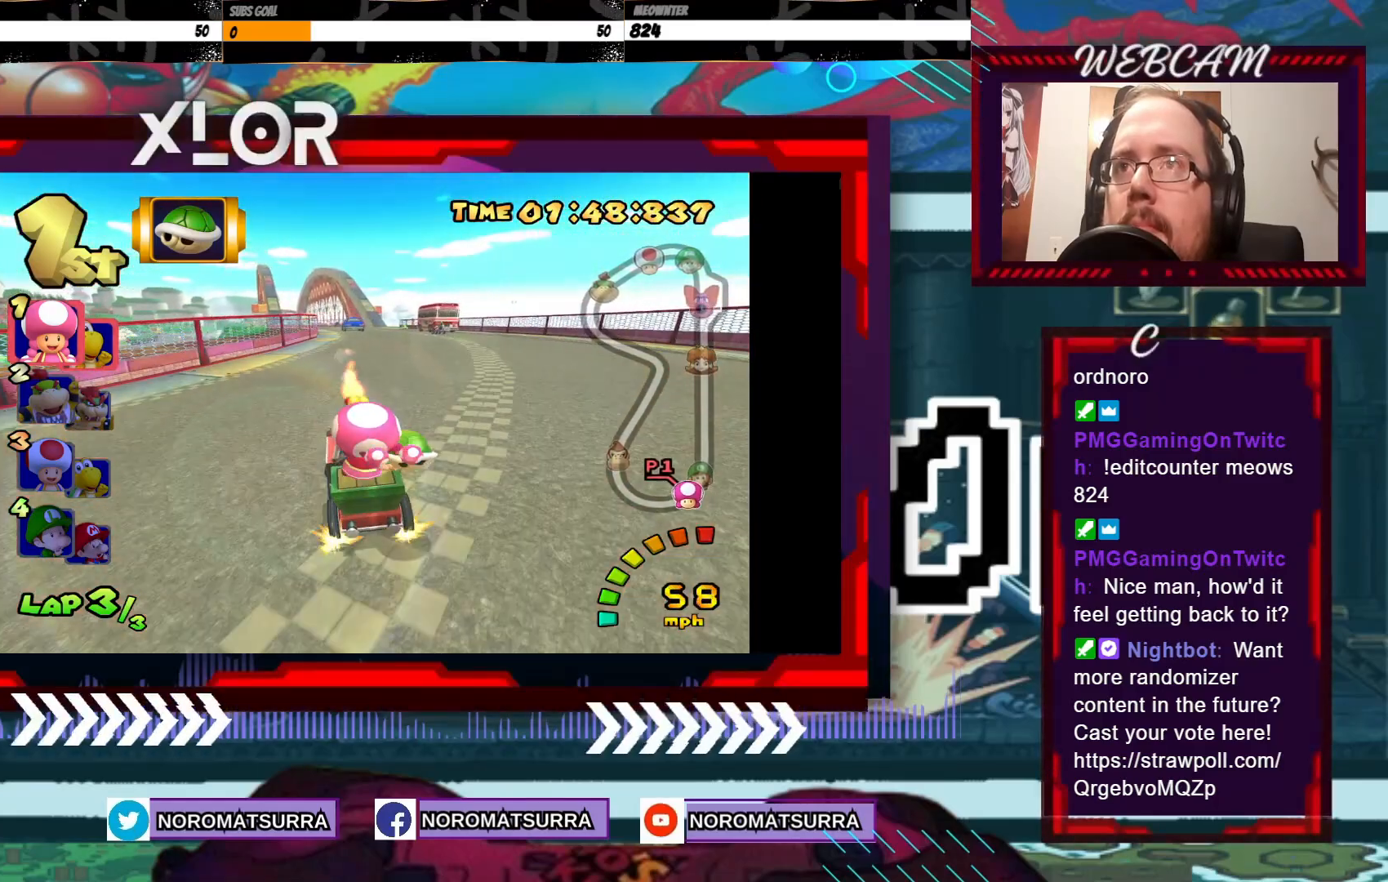
{"buttons": ["A"], "left_stick": "left", "events": [[100, "left_stick", "center"], [300, "left_stick", "left"]]}